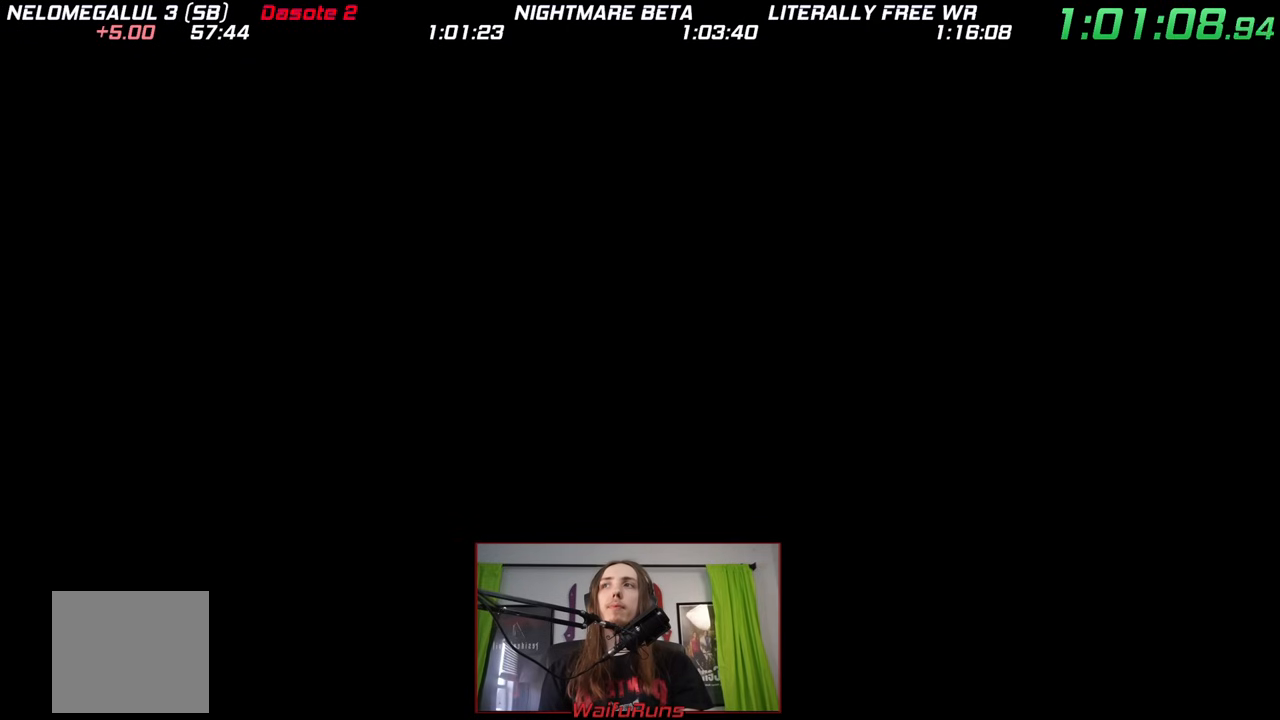
Gameplay with a controller (Nintendo layout); each line is a JSON object with the inputs held at the frame after it. "events" lists button and stick changes between this image and that frame as [ms after this image, input, new state], when the widget could be followed in between. Not read: HOME L3 R3 START.
{"buttons": ["B", "X", "Y"], "left_stick": "center", "right_stick": "center", "events": [[33, "X", "up"], [50, "A", "down"], [50, "B", "up"], [83, "X", "down"], [133, "A", "up"], [133, "B", "down"], [133, "Y", "down"], [183, "X", "up"], [183, "Y", "up"], [217, "A", "down"], [217, "B", "up"], [267, "X", "down"], [283, "A", "up"], [300, "B", "down"], [333, "X", "up"], [383, "A", "down"], [383, "B", "up"], [433, "X", "down"], [467, "A", "up"], [467, "B", "down"], [483, "Y", "down"]]}
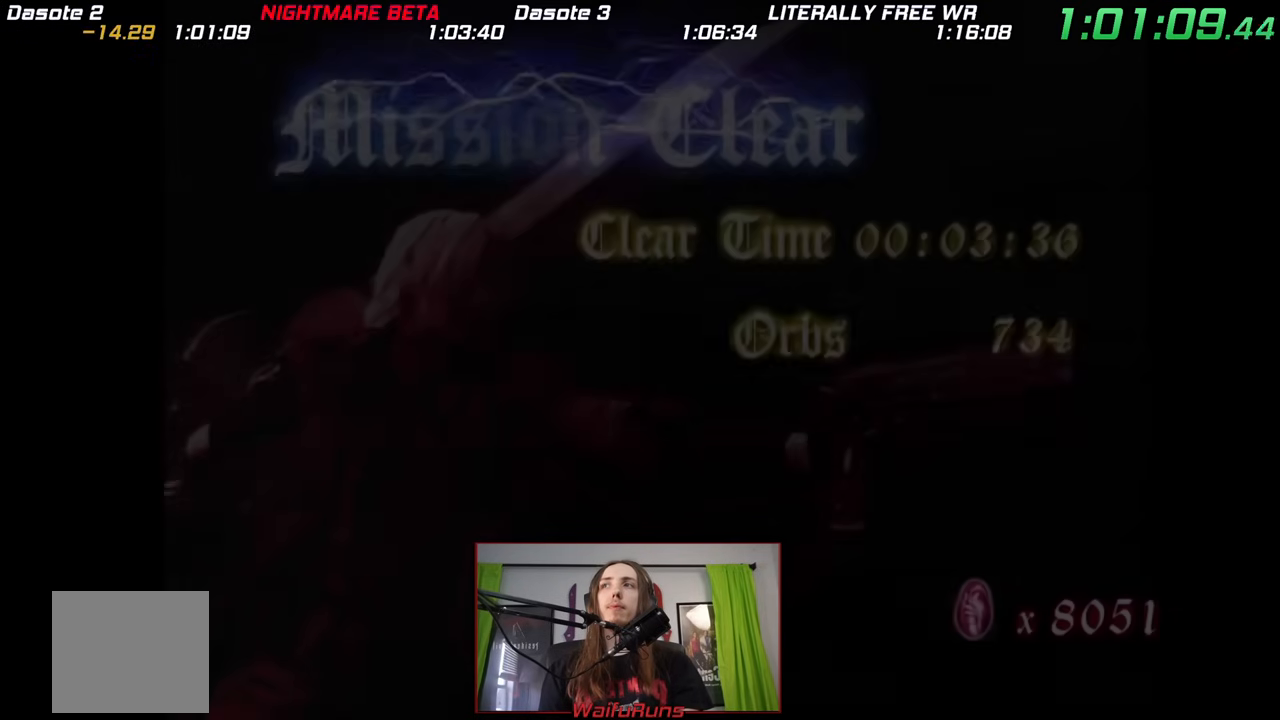
{"buttons": ["B", "X"], "left_stick": "center", "right_stick": "center", "events": [[33, "X", "up"], [33, "Y", "up"], [50, "A", "down"], [50, "B", "up"], [83, "X", "down"], [100, "A", "up"], [133, "B", "down"], [133, "Y", "down"], [183, "X", "up"], [183, "Y", "up"], [217, "A", "down"], [217, "B", "up"], [283, "X", "down"], [300, "A", "up"], [300, "B", "down"], [300, "Y", "down"], [333, "X", "up"], [350, "Y", "up"], [383, "A", "down"], [400, "B", "up"], [433, "X", "down"], [450, "A", "up"], [450, "B", "down"]]}
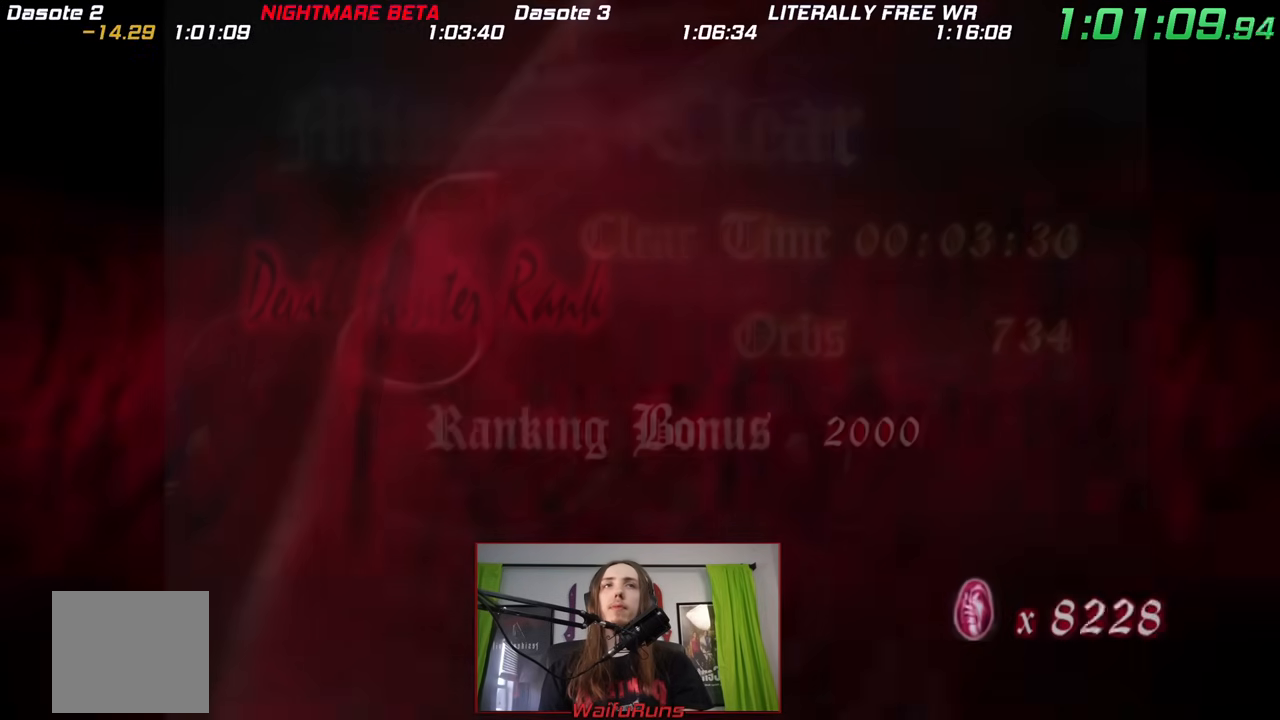
{"buttons": ["B", "X"], "left_stick": "center", "right_stick": "center", "events": [[17, "X", "up"], [67, "A", "down"], [67, "B", "up"], [100, "X", "down"], [117, "A", "up"], [133, "B", "down"], [150, "X", "up"], [217, "B", "up"], [233, "A", "down"], [267, "A", "up"], [267, "B", "down"], [267, "X", "down"], [333, "X", "up"], [383, "A", "down"], [383, "B", "up"], [433, "X", "down"], [467, "A", "up"], [467, "B", "down"]]}
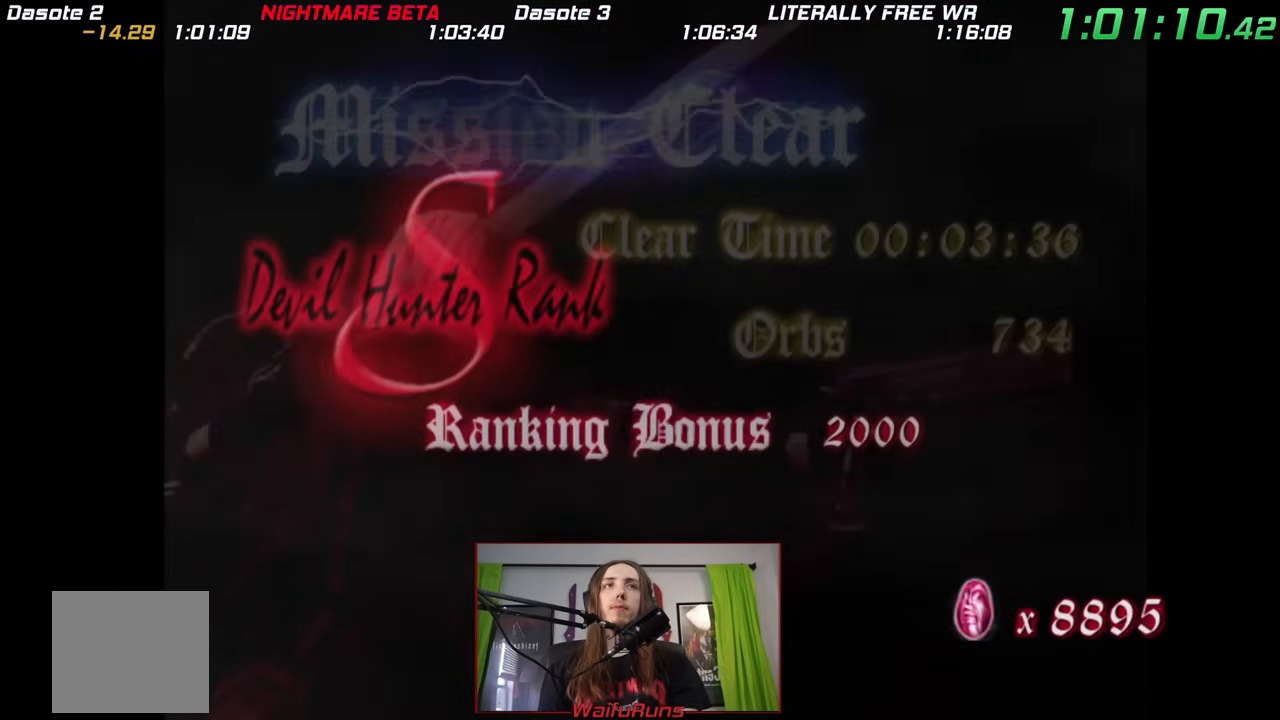
{"buttons": ["B", "X"], "left_stick": "center", "right_stick": "center", "events": [[17, "X", "up"], [50, "A", "down"], [83, "X", "down"], [100, "A", "up"], [133, "Y", "down"], [150, "X", "up"], [183, "Y", "up"], [233, "B", "up"], [250, "A", "down"], [267, "X", "down"], [283, "A", "up"], [283, "B", "down"], [333, "X", "up"], [383, "A", "down"], [383, "B", "up"], [417, "X", "down"], [433, "B", "down"], [450, "A", "up"]]}
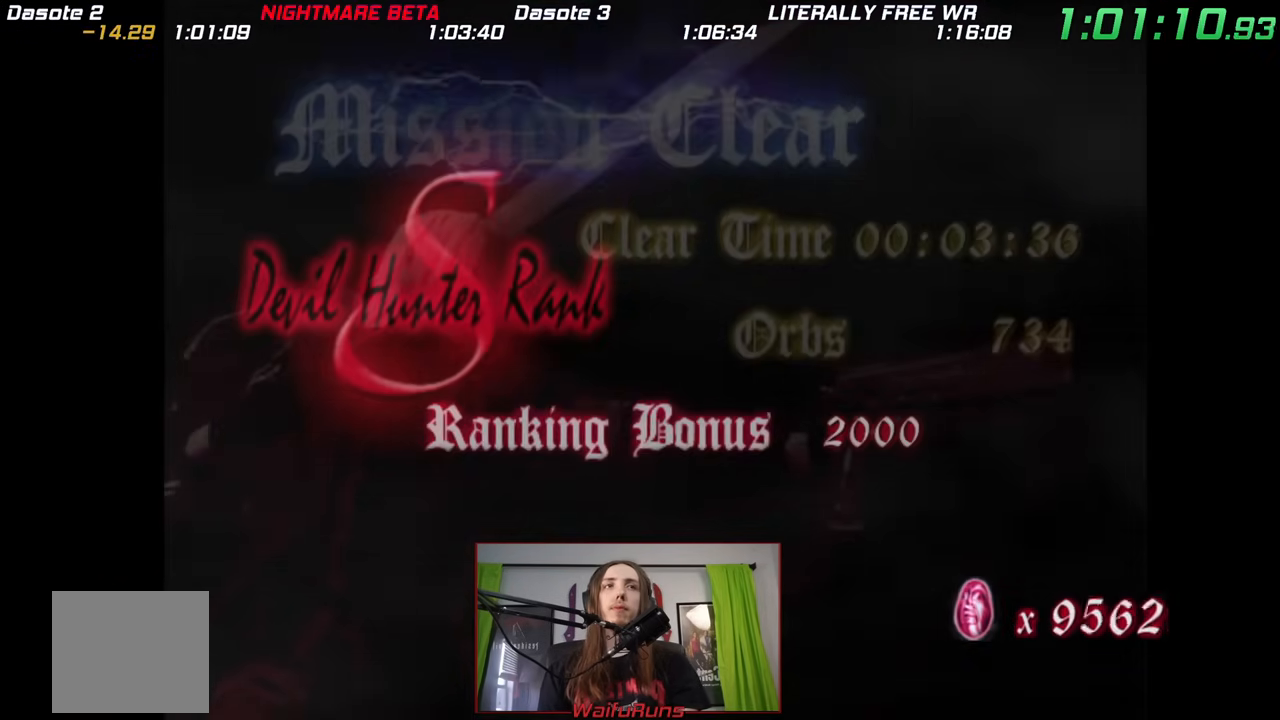
{"buttons": [], "left_stick": "center", "right_stick": "center", "events": [[17, "X", "up"], [50, "A", "down"], [83, "X", "down"], [100, "A", "up"], [150, "X", "up"], [183, "A", "down"], [183, "B", "up"], [217, "X", "down"], [283, "A", "up"], [283, "B", "down"], [300, "X", "up"], [367, "A", "down"], [417, "A", "up"], [417, "B", "up"]]}
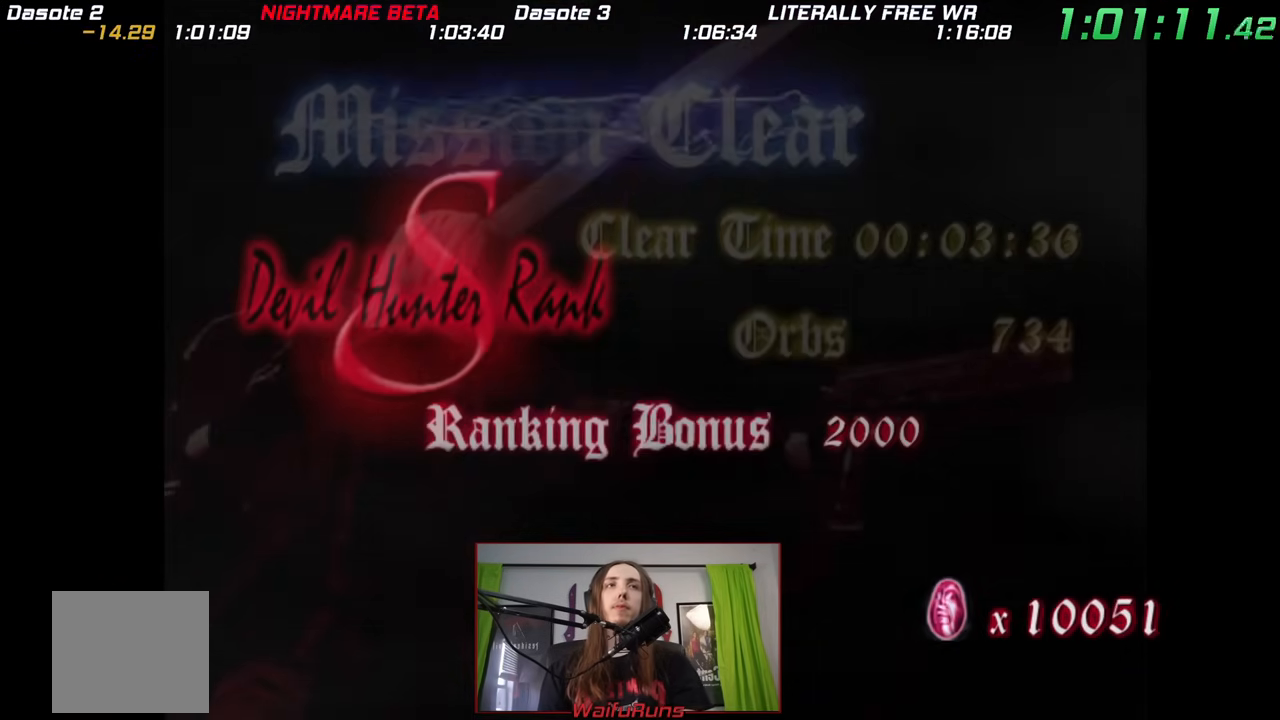
{"buttons": [], "left_stick": "center", "right_stick": "center", "events": []}
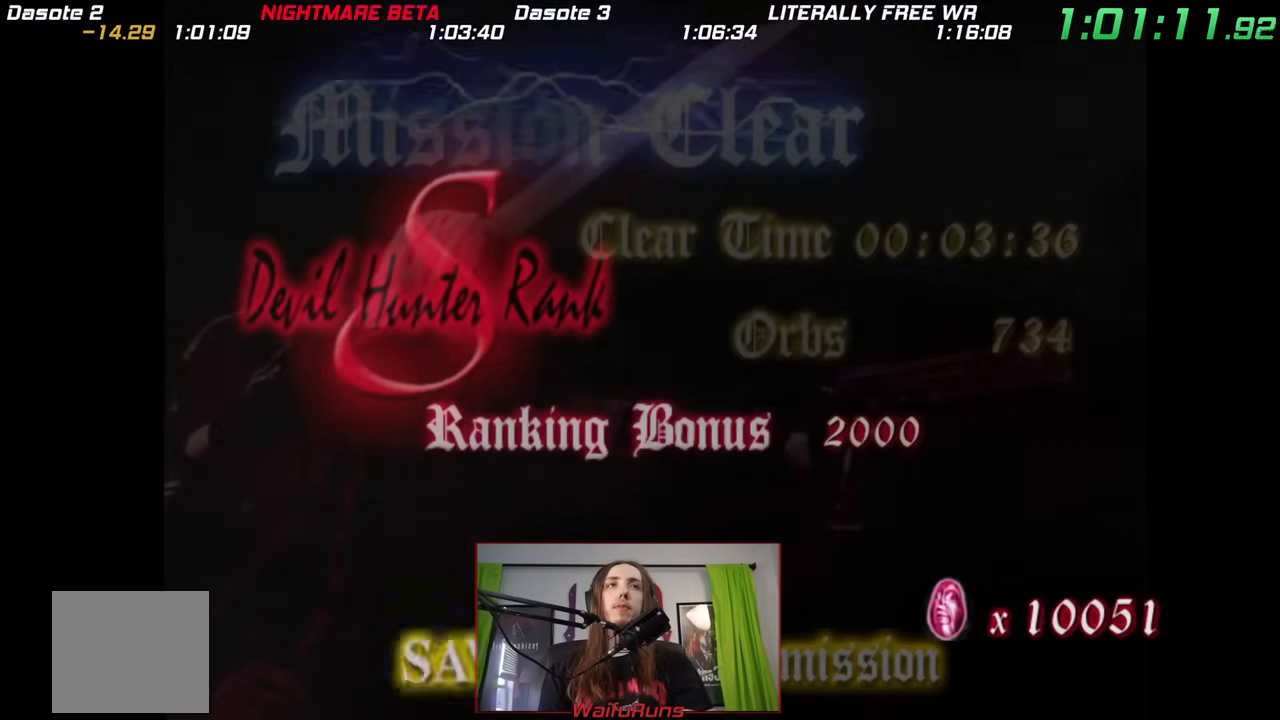
{"buttons": [], "left_stick": "center", "right_stick": "center", "events": [[17, "A", "down"], [83, "A", "up"], [133, "DPAD_RIGHT", "down"], [183, "B", "down"], [183, "DPAD_RIGHT", "up"], [267, "B", "up"]]}
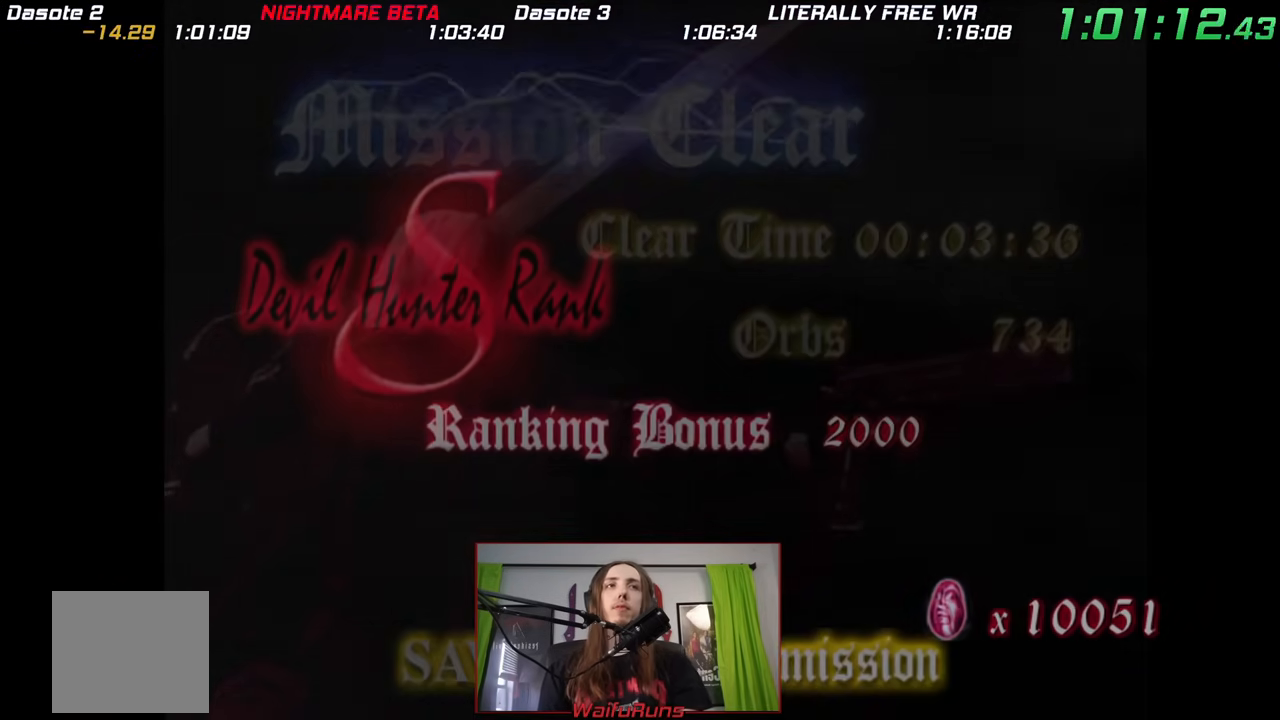
{"buttons": [], "left_stick": "center", "right_stick": "center", "events": []}
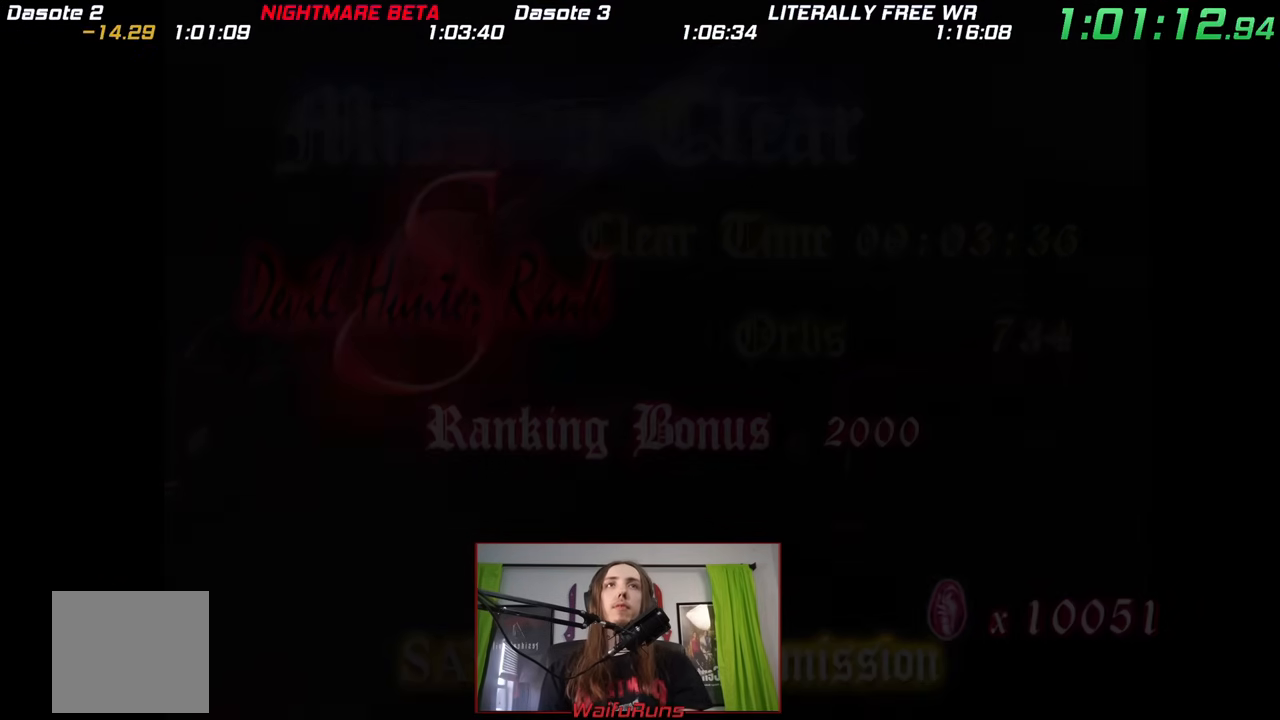
{"buttons": ["A", "X"], "left_stick": "center", "right_stick": "center", "events": [[300, "A", "down"], [333, "B", "down"], [333, "X", "down"], [350, "A", "up"], [367, "Y", "down"], [417, "Y", "up"], [433, "X", "up"], [467, "A", "down"], [467, "B", "up"], [483, "X", "down"]]}
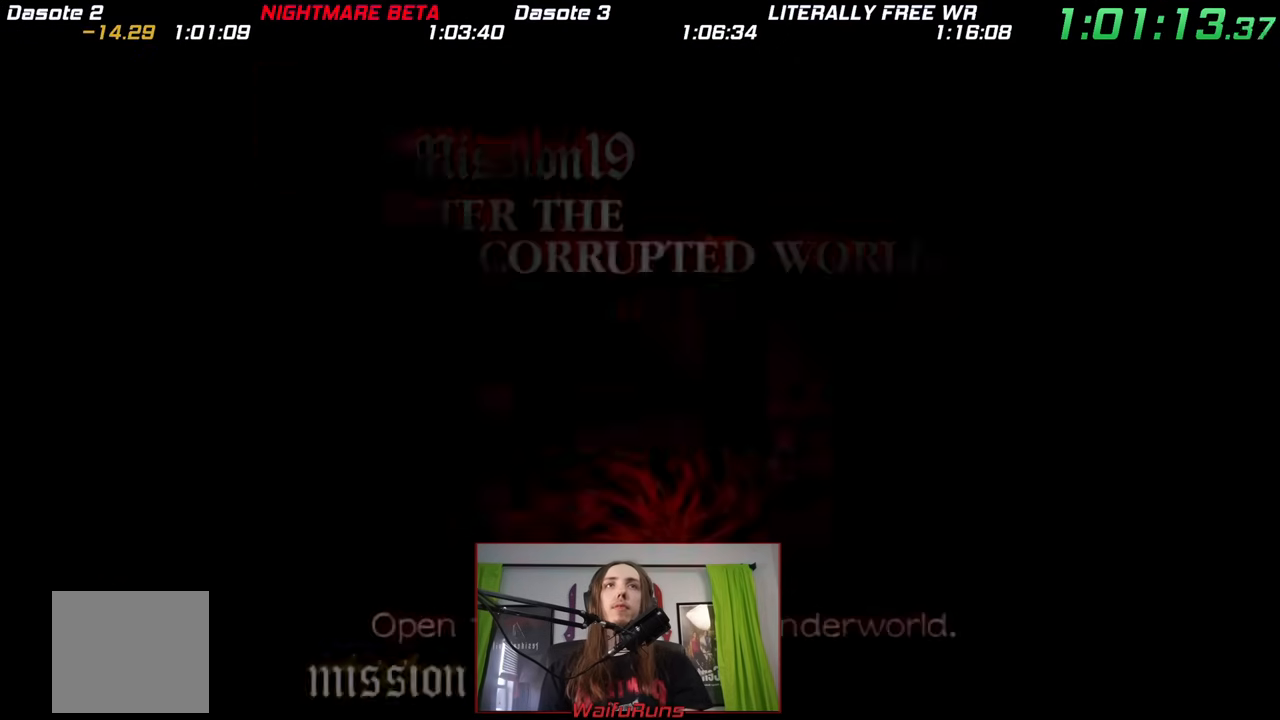
{"buttons": [], "left_stick": "down", "right_stick": "center", "events": [[50, "A", "up"], [50, "B", "down"], [83, "X", "up"], [133, "A", "down"], [133, "B", "up"], [150, "X", "down"], [217, "B", "down"], [233, "X", "up"], [300, "A", "up"], [300, "X", "down"], [383, "X", "up"], [383, "left_stick", "down"], [417, "B", "up"]]}
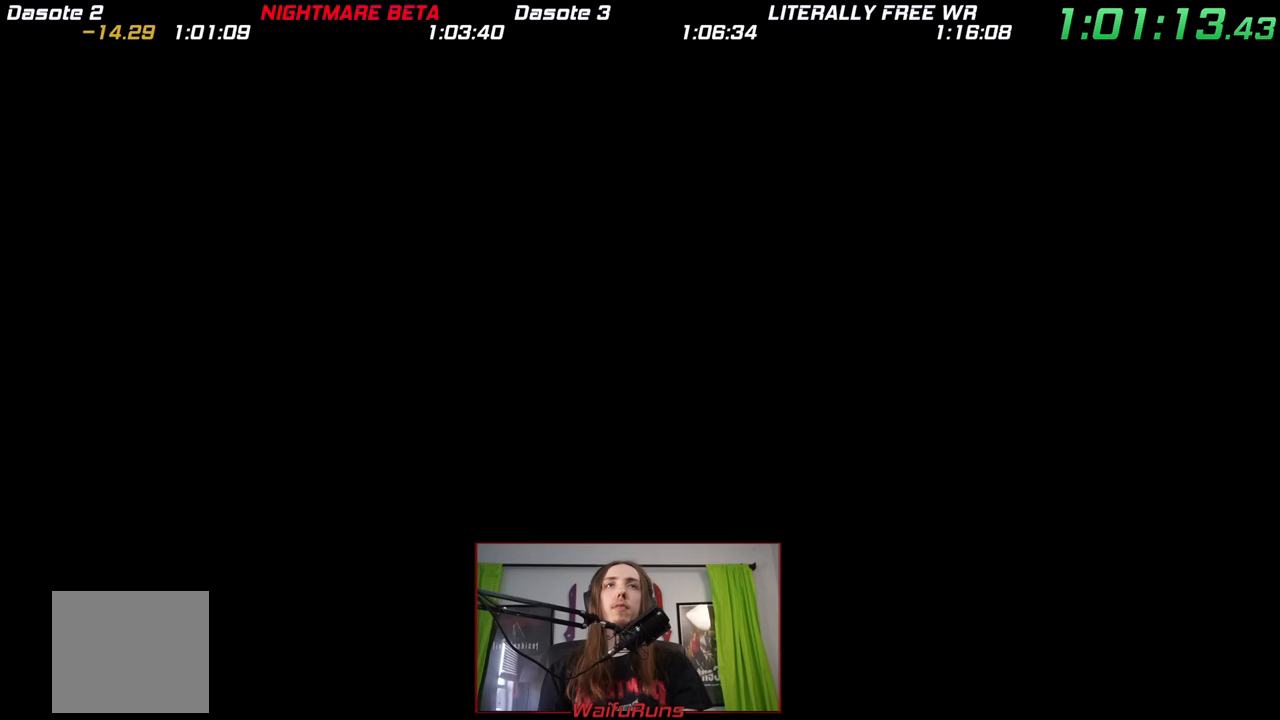
{"buttons": [], "left_stick": "down", "right_stick": "center", "events": []}
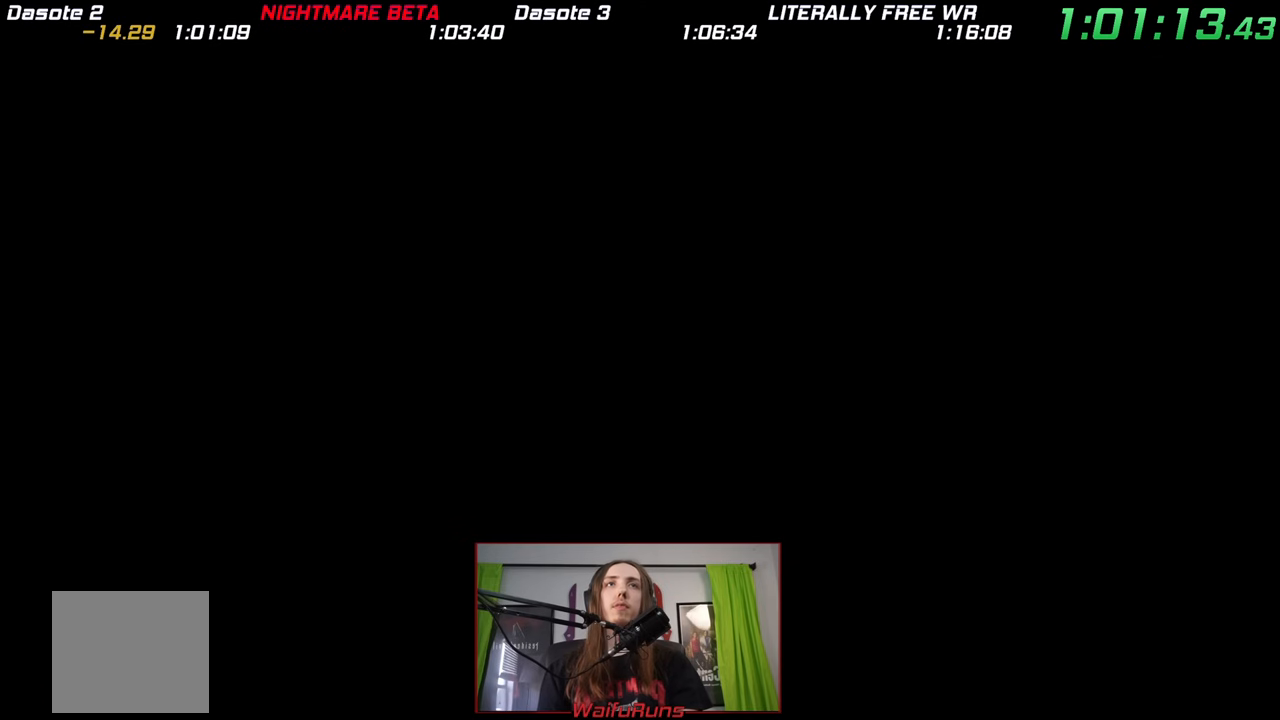
{"buttons": [], "left_stick": "down", "right_stick": "center", "events": []}